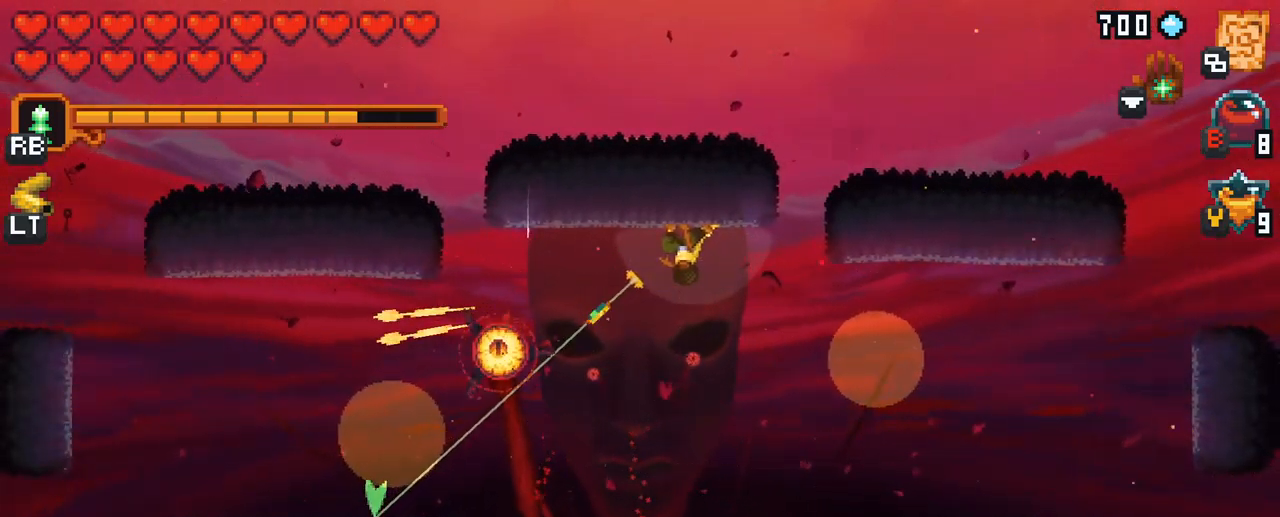
Gameplay with a controller (Xbox layout); each line is a JSON object with the inputs held at the frame after it. "events" lists button and stick changes between this image and that frame as [ms after this image, input, new state], when the widget could be followed in between. Not read: L3 R3.
{"buttons": [], "left_stick": "right", "right_stick": "center", "events": [[67, "A", "down"], [250, "A", "up"], [317, "left_stick", "right"]]}
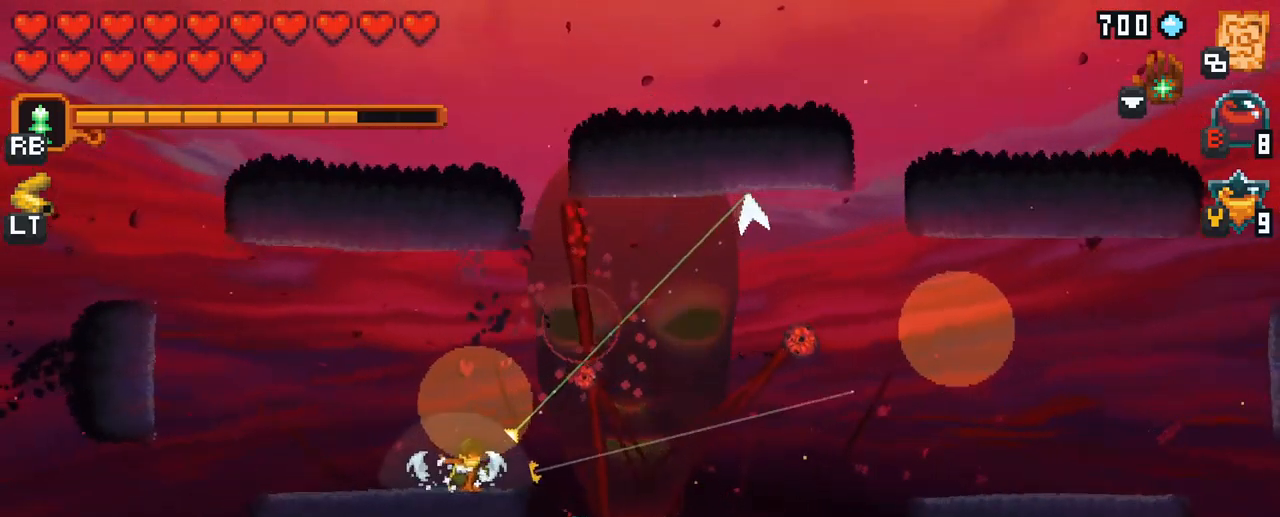
{"buttons": [], "left_stick": "down", "right_stick": "center", "events": [[67, "left_stick", "up-right"], [100, "A", "down"], [284, "A", "up"], [400, "left_stick", "down-right"], [450, "left_stick", "down"]]}
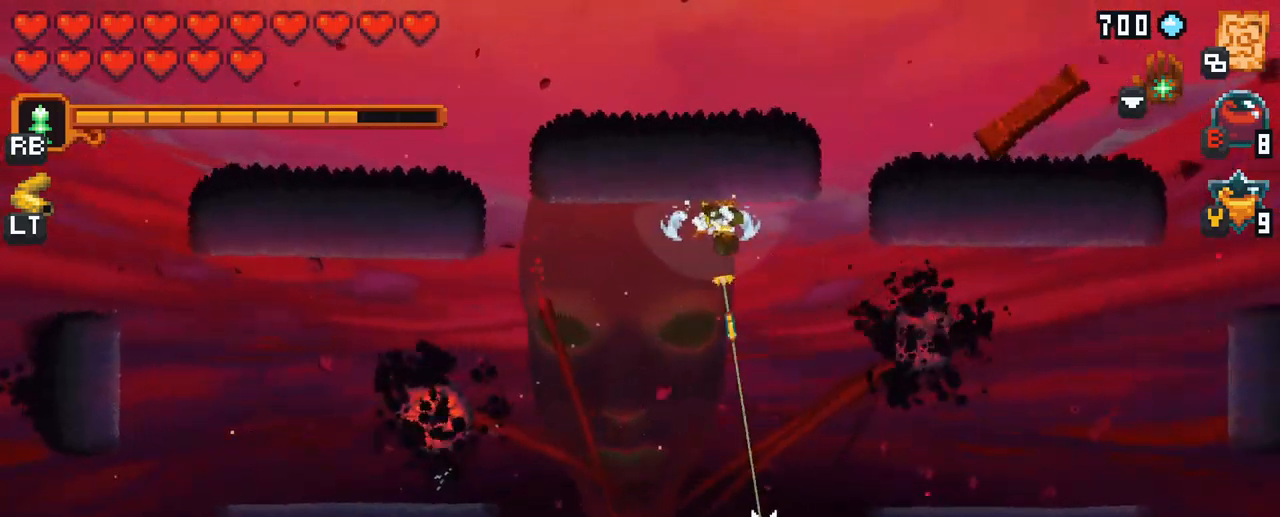
{"buttons": ["X"], "left_stick": "down-right", "right_stick": "center", "events": [[150, "left_stick", "down-right"], [267, "X", "down"]]}
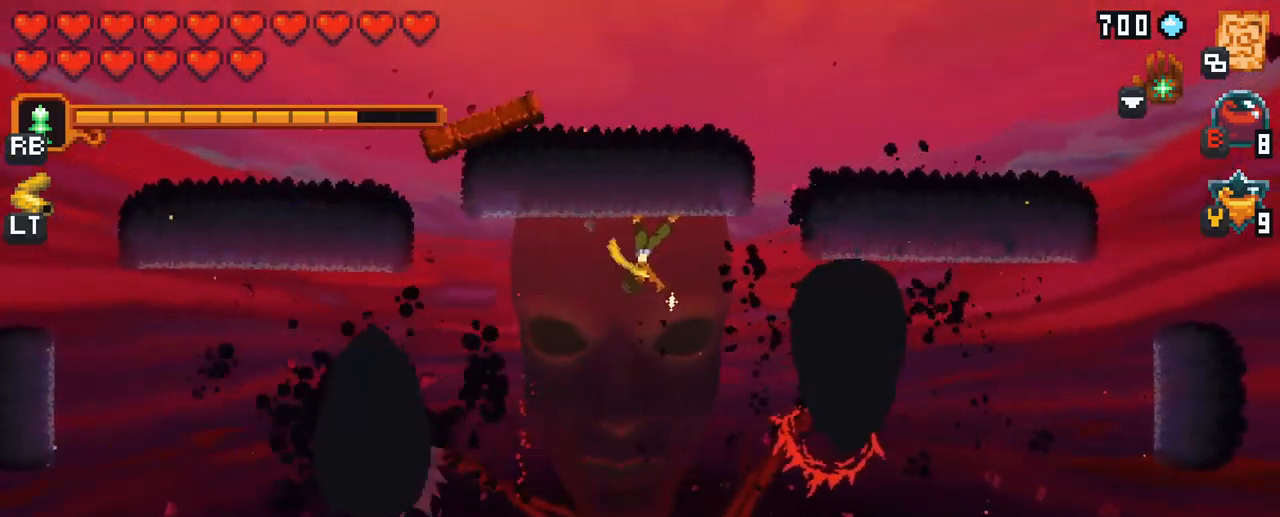
{"buttons": [], "left_stick": "down-right", "right_stick": "center", "events": [[351, "X", "up"]]}
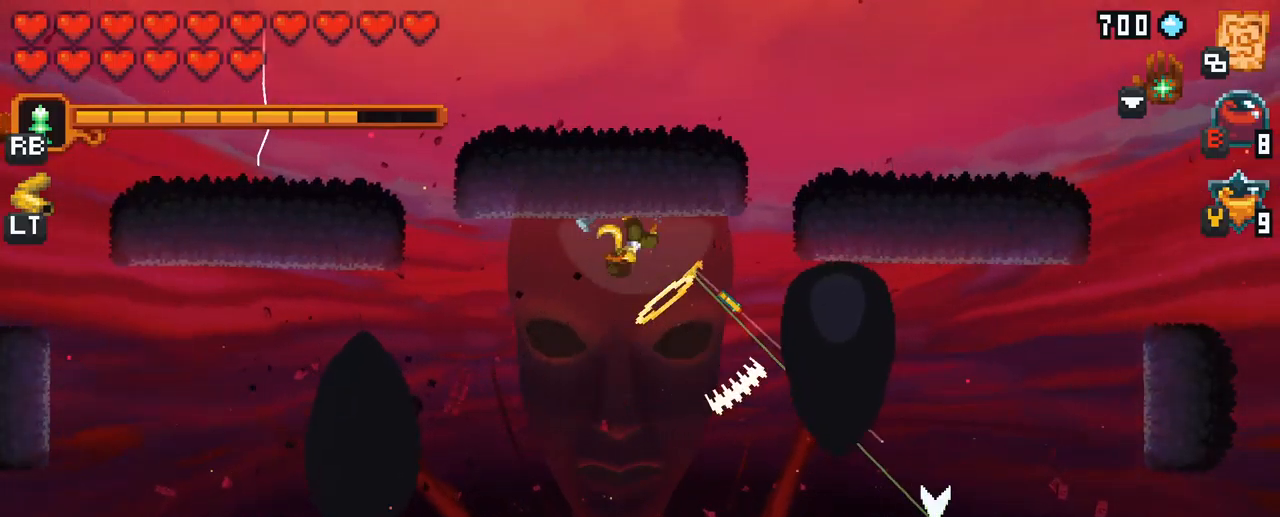
{"buttons": ["X"], "left_stick": "down-right", "right_stick": "center", "events": [[317, "left_stick", "down"], [450, "left_stick", "down-right"], [483, "X", "down"]]}
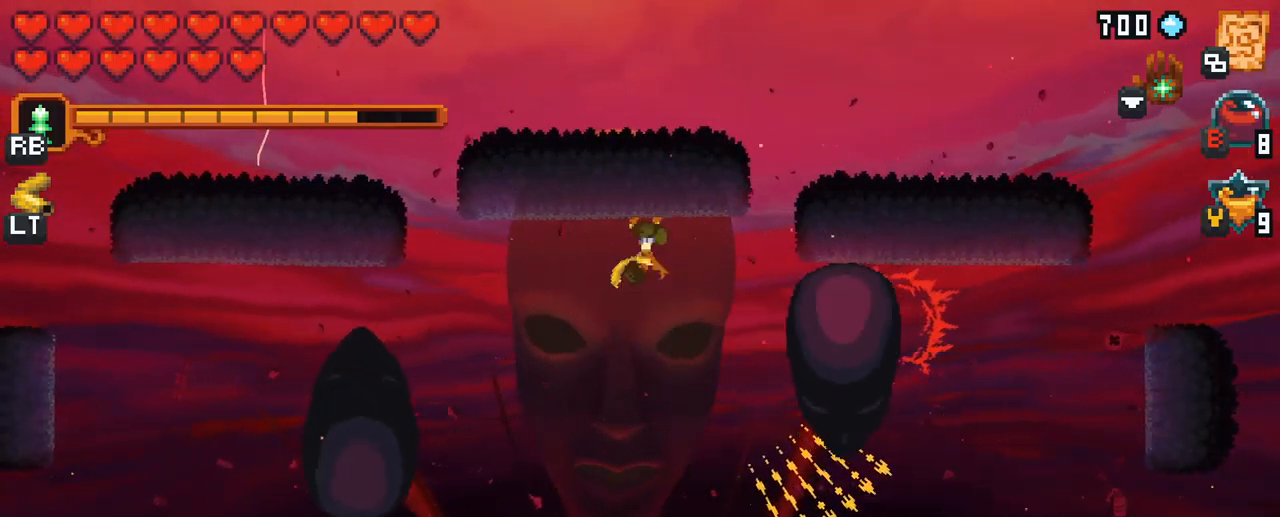
{"buttons": [], "left_stick": "down-right", "right_stick": "center", "events": [[217, "left_stick", "right"], [400, "X", "up"], [467, "left_stick", "down-right"]]}
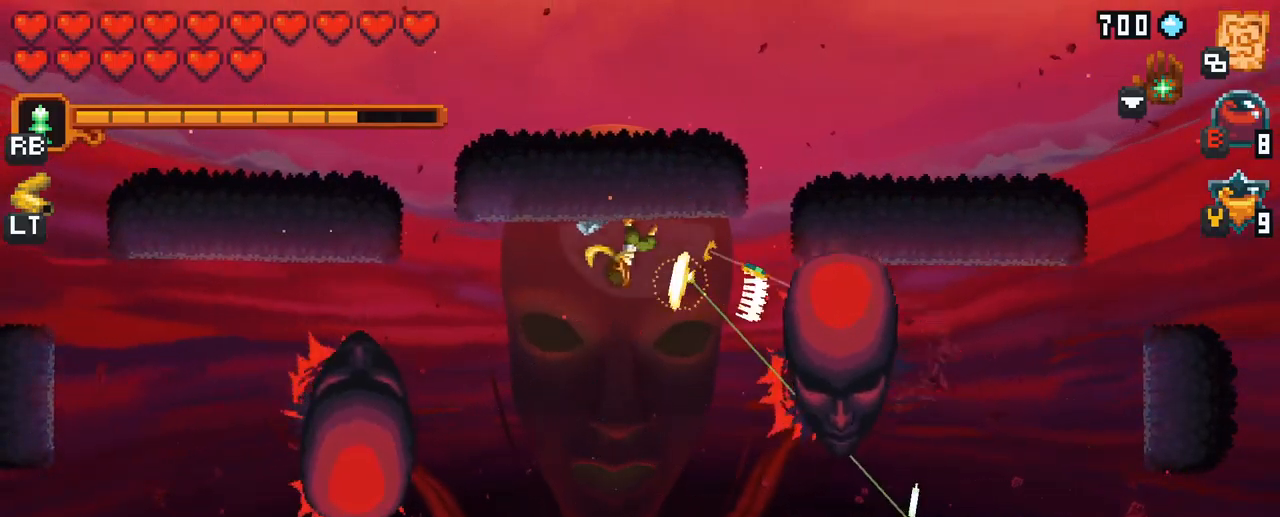
{"buttons": [], "left_stick": "down-right", "right_stick": "center", "events": [[100, "left_stick", "down"], [217, "A", "down"], [383, "A", "up"], [467, "left_stick", "down-right"]]}
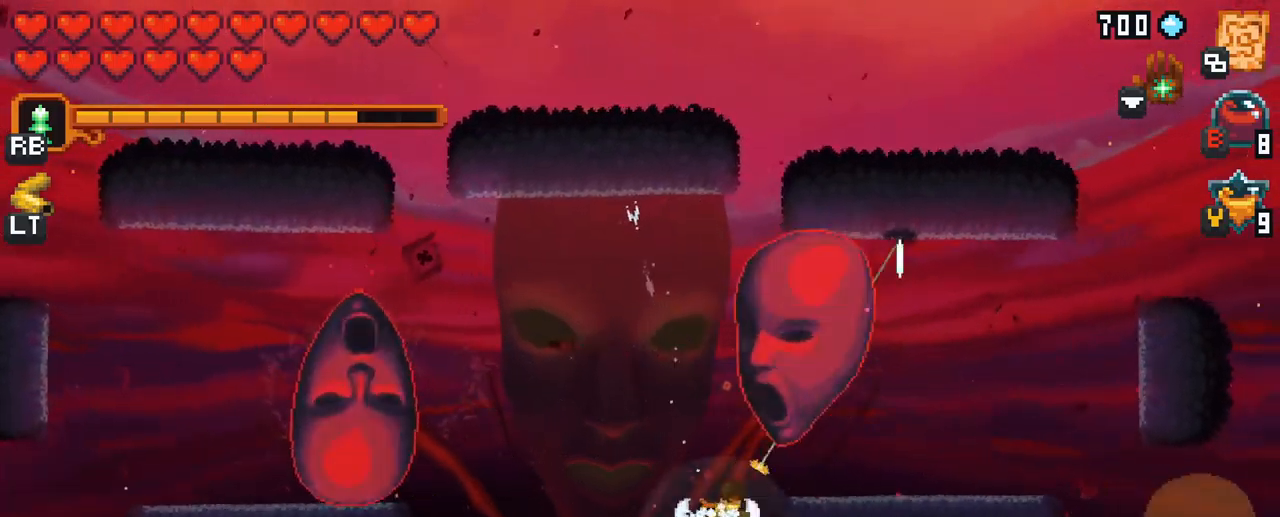
{"buttons": [], "left_stick": "up-right", "right_stick": "center", "events": [[100, "left_stick", "up-right"], [117, "X", "down"], [467, "X", "up"]]}
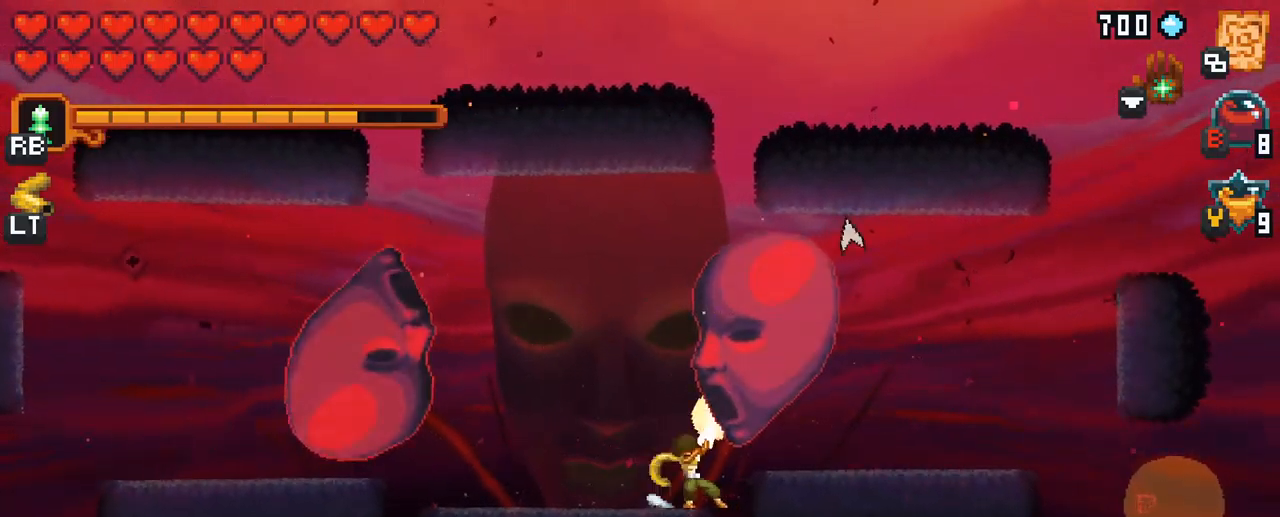
{"buttons": ["A"], "left_stick": "up", "right_stick": "center", "events": [[117, "left_stick", "up"], [433, "A", "down"]]}
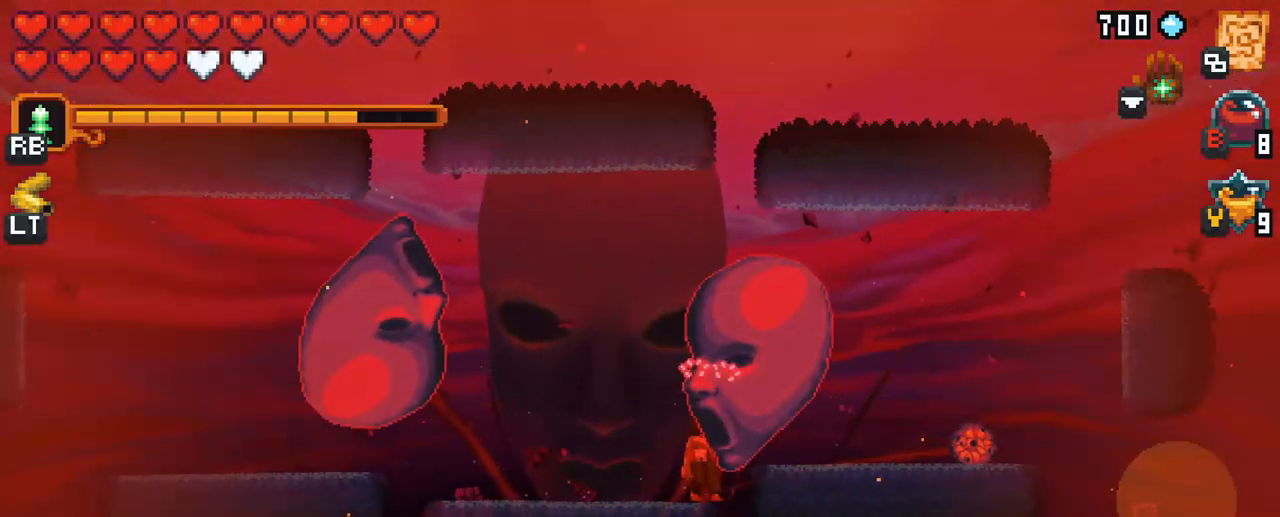
{"buttons": [], "left_stick": "up", "right_stick": "center", "events": [[83, "A", "up"], [217, "left_stick", "up-right"], [333, "left_stick", "up"]]}
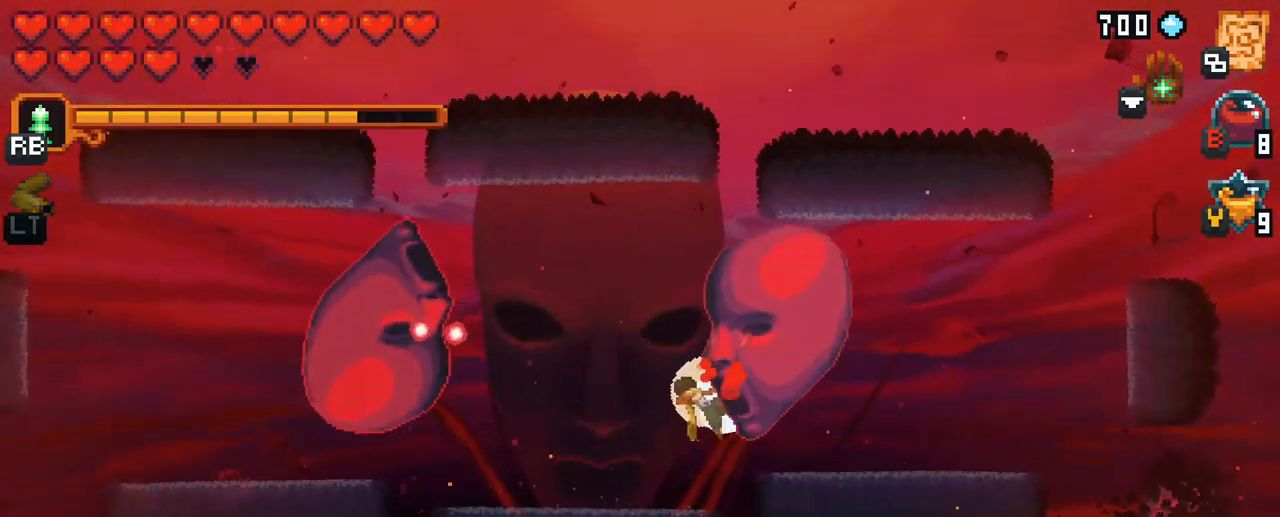
{"buttons": [], "left_stick": "up", "right_stick": "center", "events": [[267, "A", "down"], [483, "A", "up"]]}
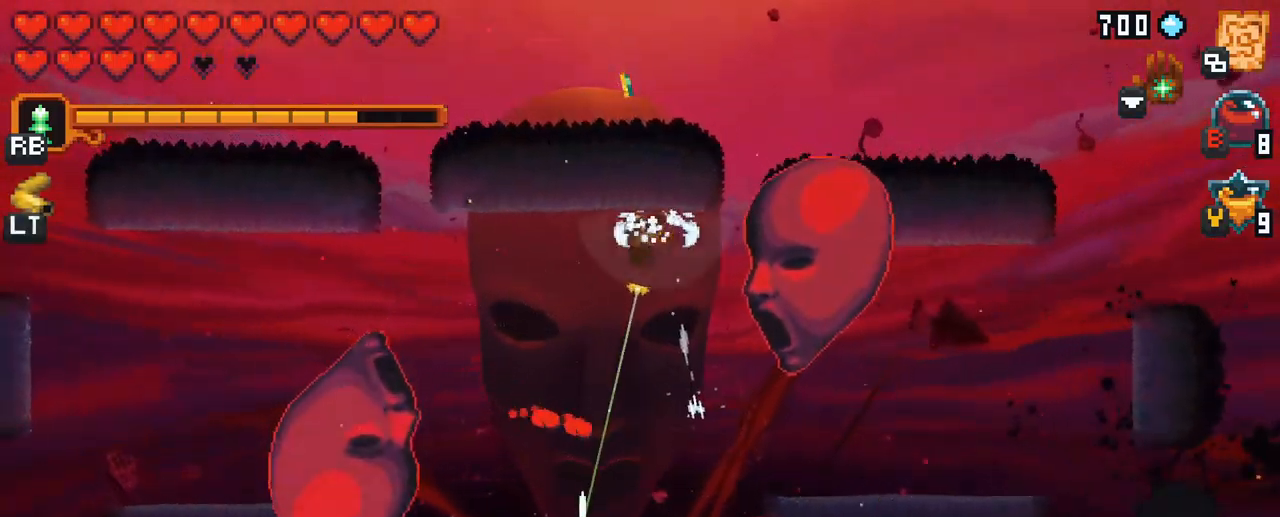
{"buttons": ["X"], "left_stick": "right", "right_stick": "center", "events": [[133, "left_stick", "center"], [200, "X", "down"], [217, "left_stick", "down-right"], [400, "left_stick", "right"]]}
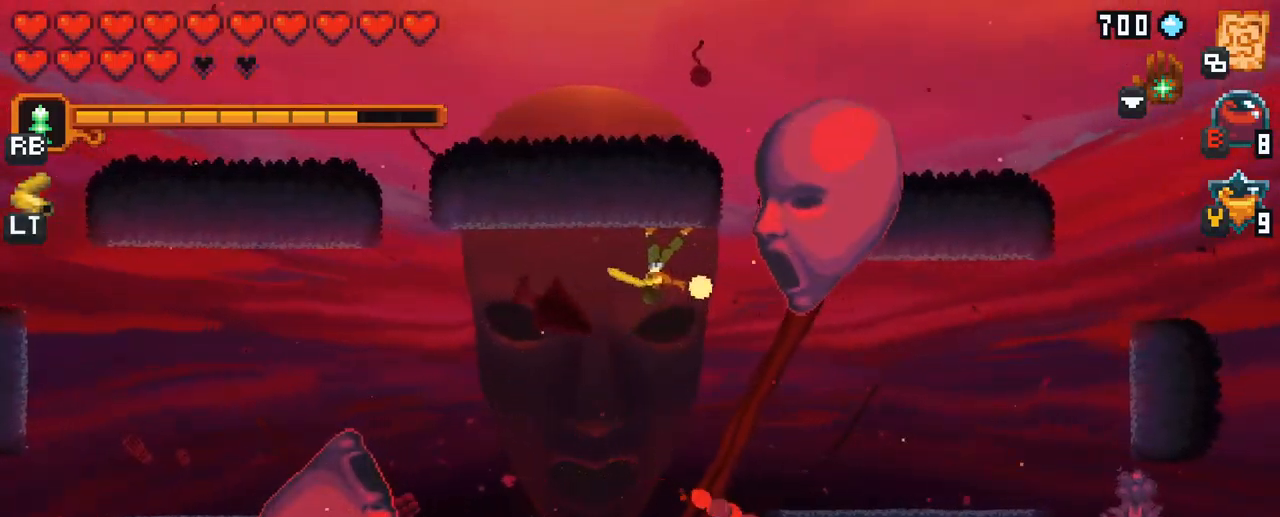
{"buttons": [], "left_stick": "down", "right_stick": "center", "events": [[100, "X", "up"], [283, "left_stick", "down-right"], [417, "left_stick", "down"]]}
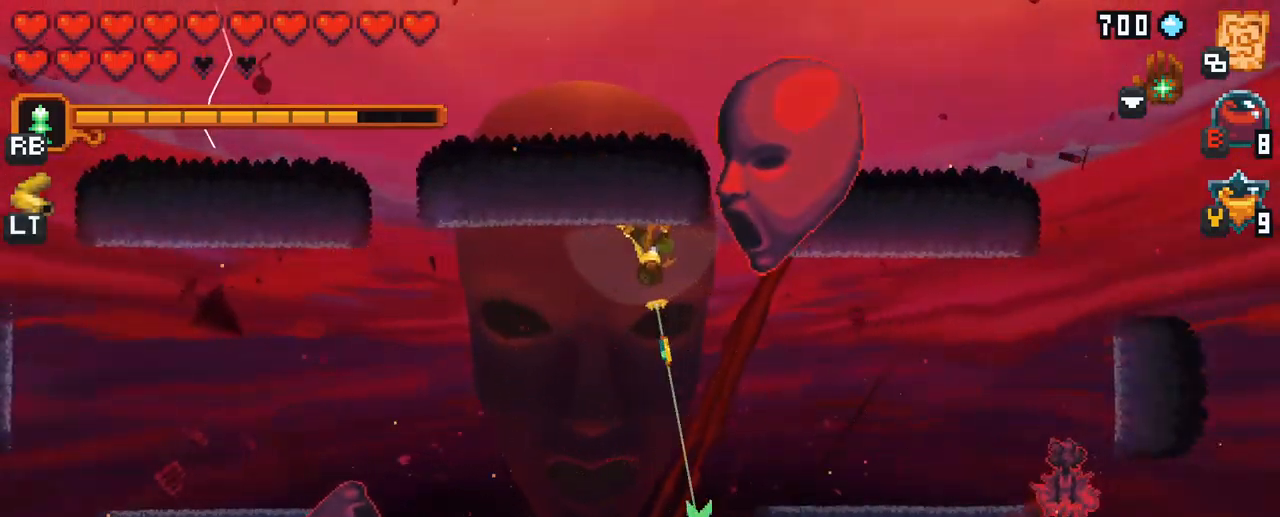
{"buttons": ["X"], "left_stick": "up", "right_stick": "center", "events": [[133, "A", "down"], [299, "A", "up"], [299, "left_stick", "center"], [349, "left_stick", "up"], [433, "X", "down"]]}
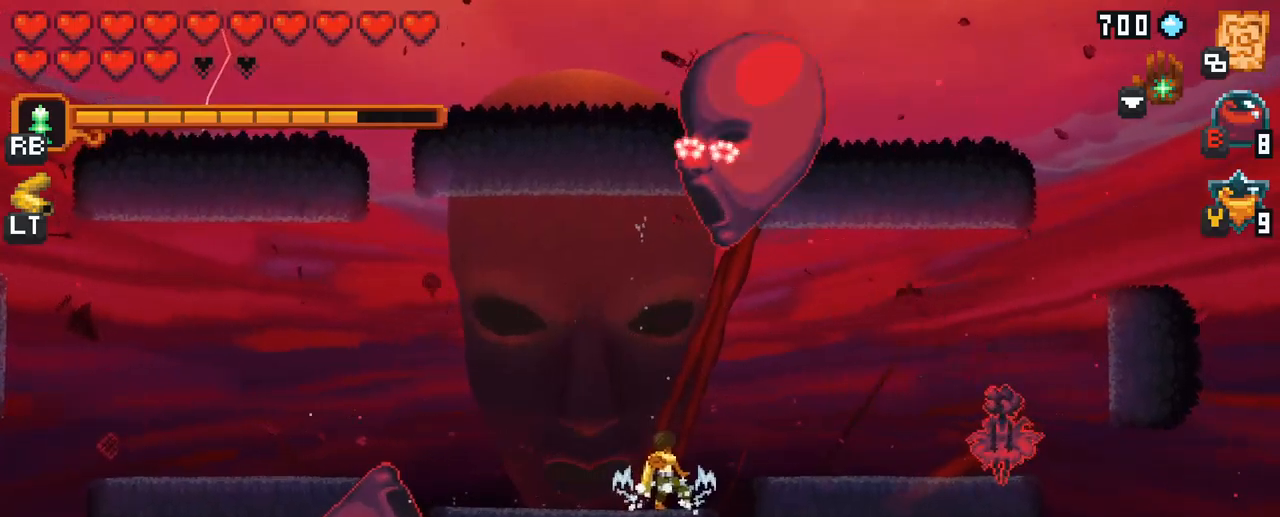
{"buttons": [], "left_stick": "up-right", "right_stick": "center", "events": [[350, "X", "up"], [467, "left_stick", "up-right"]]}
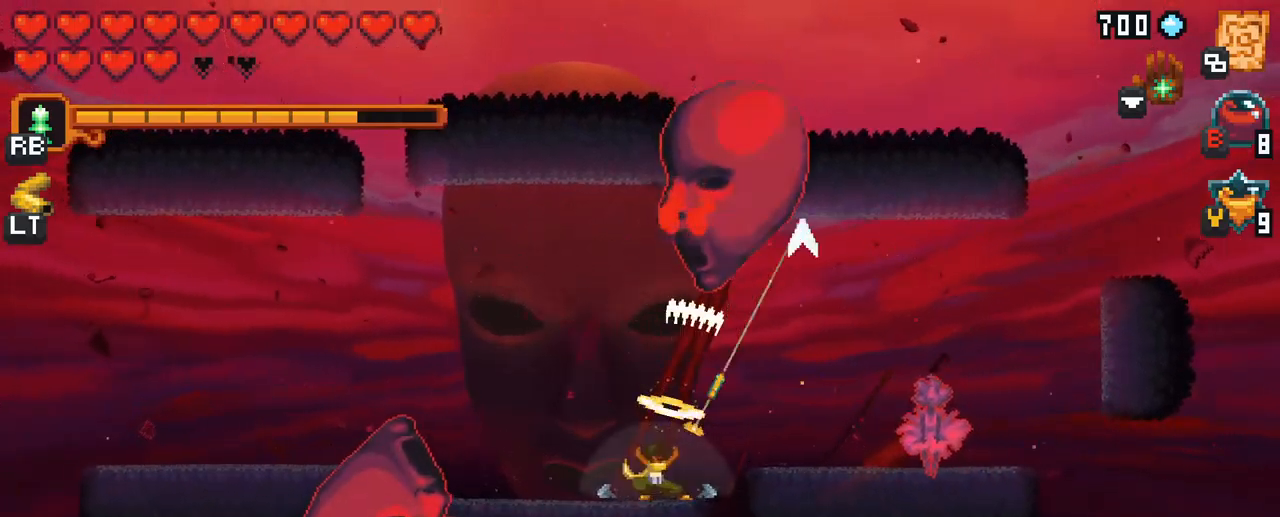
{"buttons": ["A"], "left_stick": "up-left", "right_stick": "center", "events": [[267, "left_stick", "up-left"], [467, "A", "down"]]}
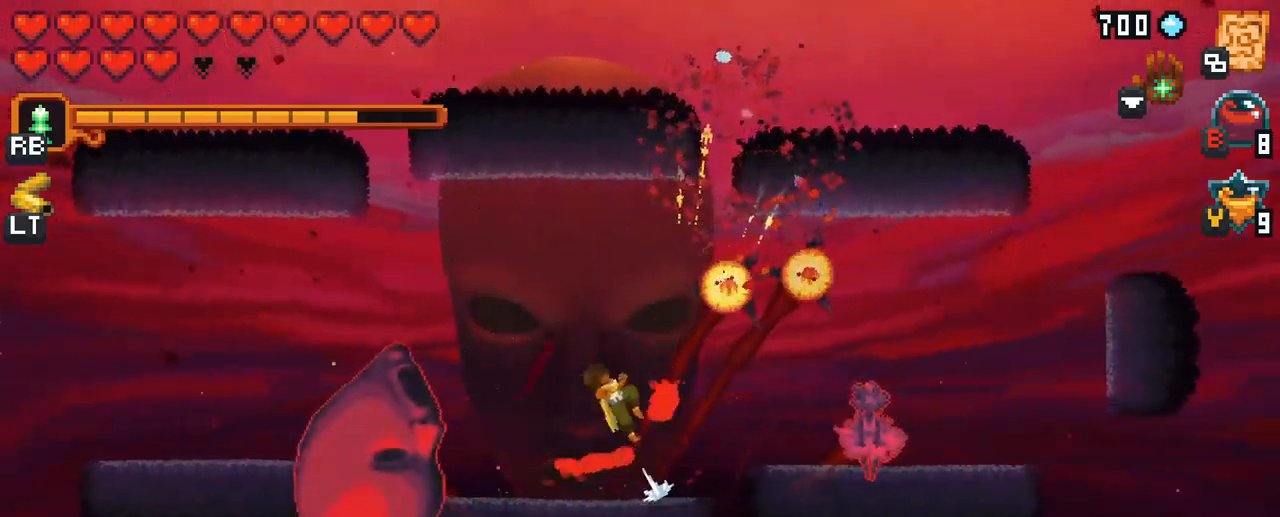
{"buttons": [], "left_stick": "down-right", "right_stick": "center", "events": [[50, "left_stick", "up"], [133, "A", "up"], [350, "left_stick", "right"], [483, "left_stick", "down-right"]]}
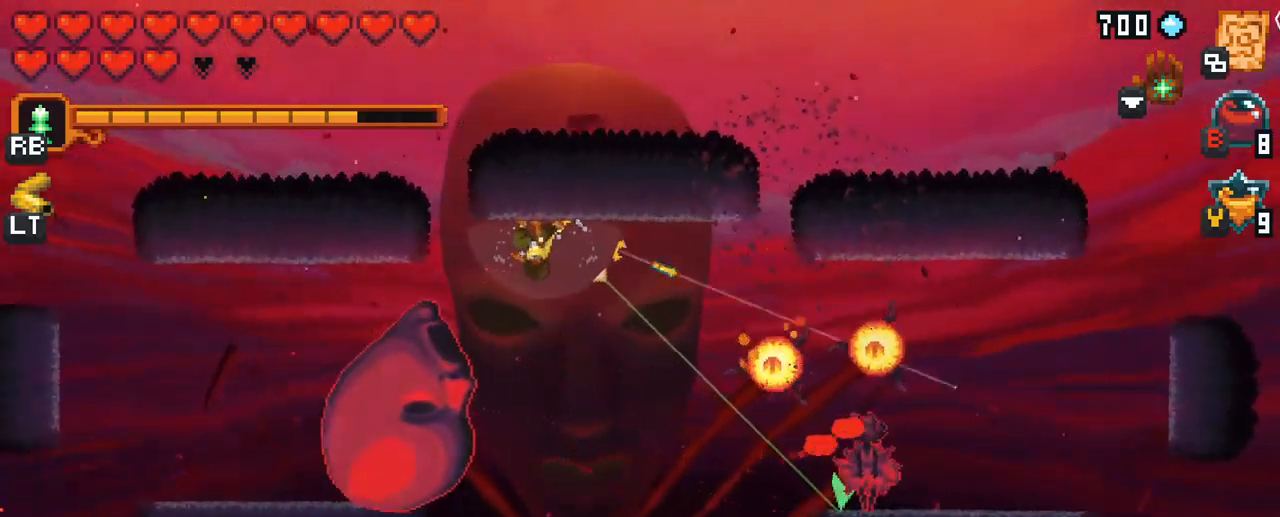
{"buttons": ["X"], "left_stick": "down-right", "right_stick": "center", "events": [[467, "X", "down"]]}
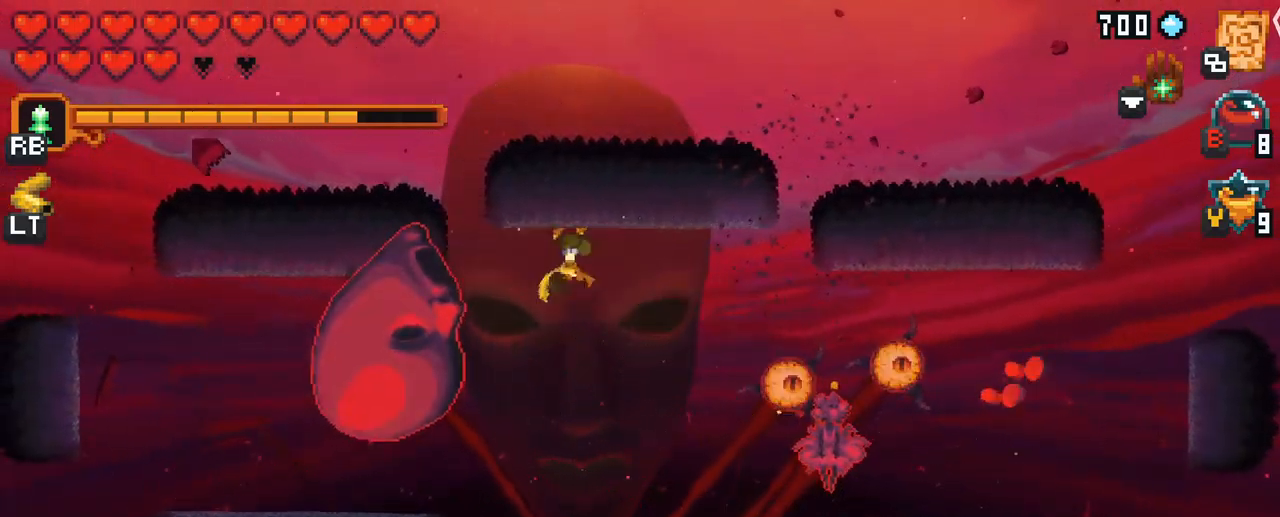
{"buttons": [], "left_stick": "down-right", "right_stick": "center", "events": [[350, "X", "up"]]}
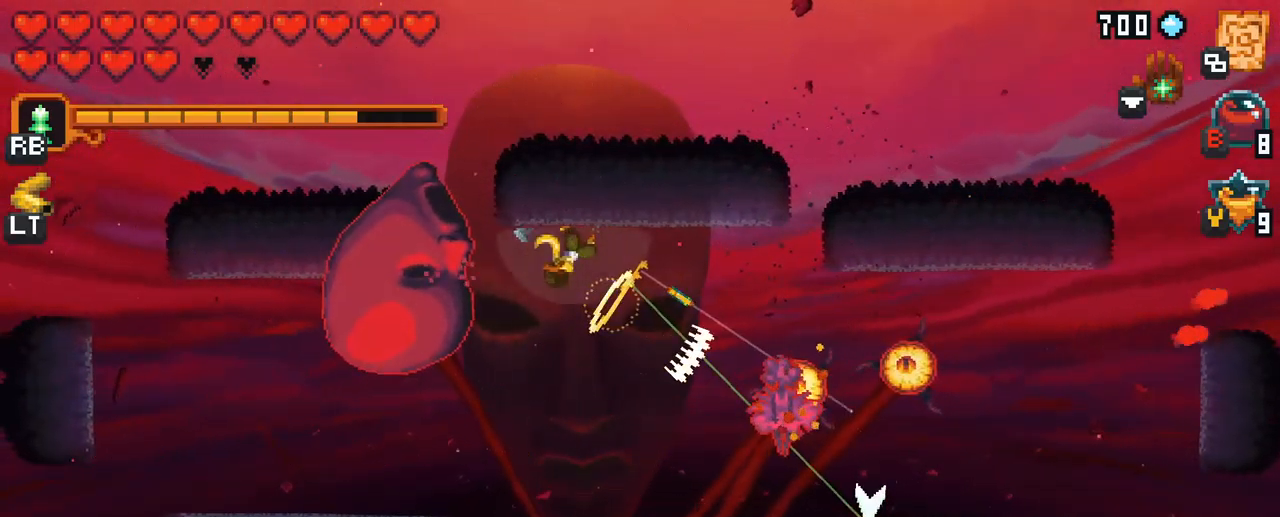
{"buttons": [], "left_stick": "down-right", "right_stick": "center", "events": [[333, "A", "down"], [500, "A", "up"]]}
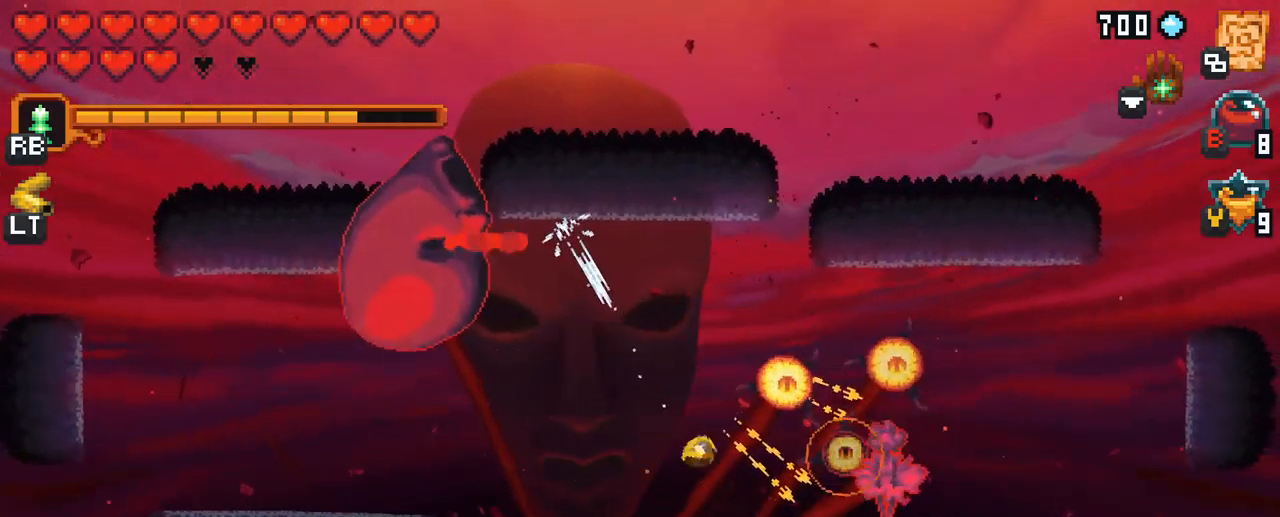
{"buttons": [], "left_stick": "up-right", "right_stick": "center", "events": [[150, "left_stick", "up-right"]]}
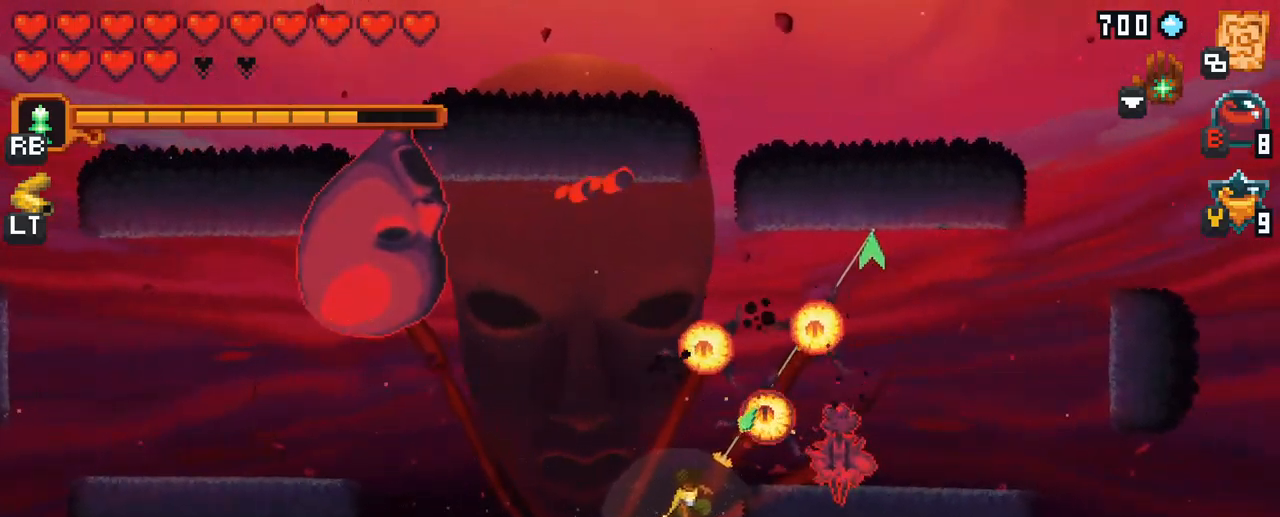
{"buttons": [], "left_stick": "down-left", "right_stick": "center", "events": [[50, "A", "down"], [250, "A", "up"], [383, "left_stick", "center"], [467, "left_stick", "down-left"]]}
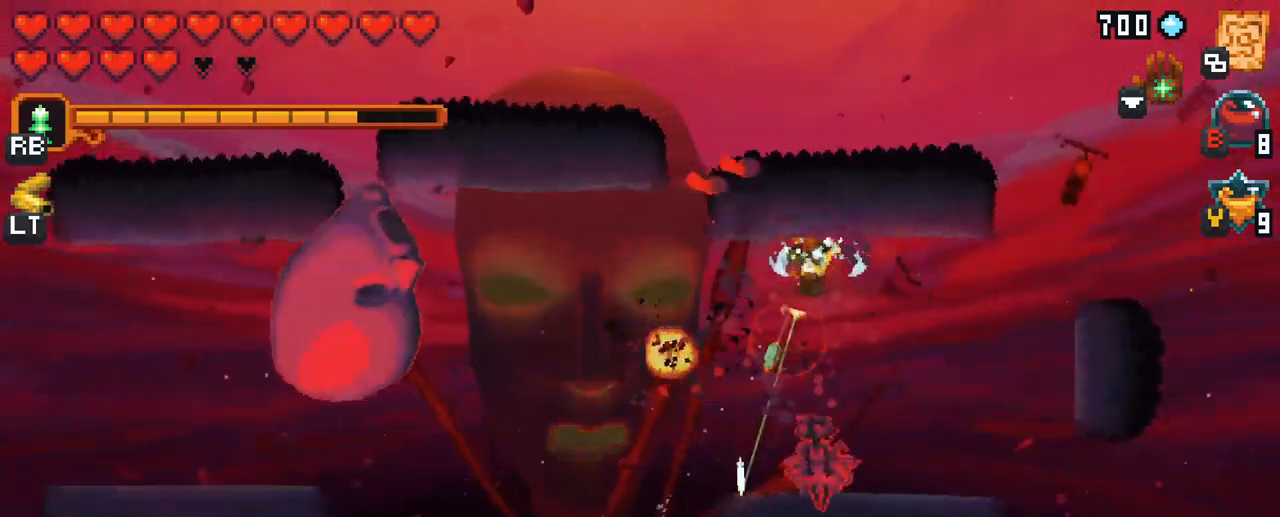
{"buttons": [], "left_stick": "down-left", "right_stick": "center", "events": [[117, "A", "down"], [317, "A", "up"]]}
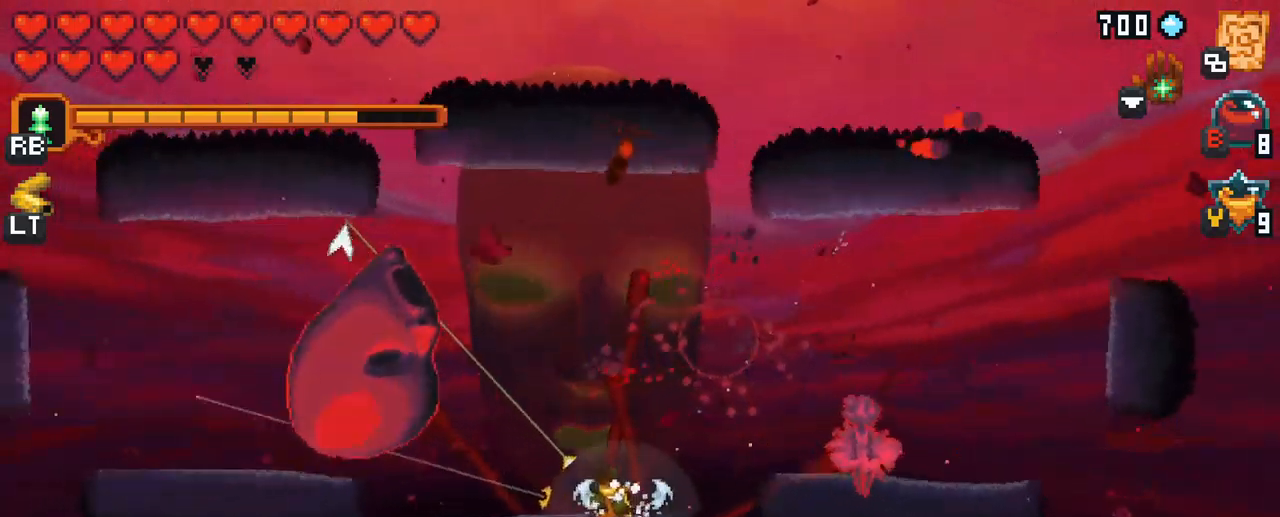
{"buttons": ["X"], "left_stick": "right", "right_stick": "center", "events": [[67, "left_stick", "up"], [217, "left_stick", "up-right"], [300, "X", "down"], [317, "left_stick", "right"]]}
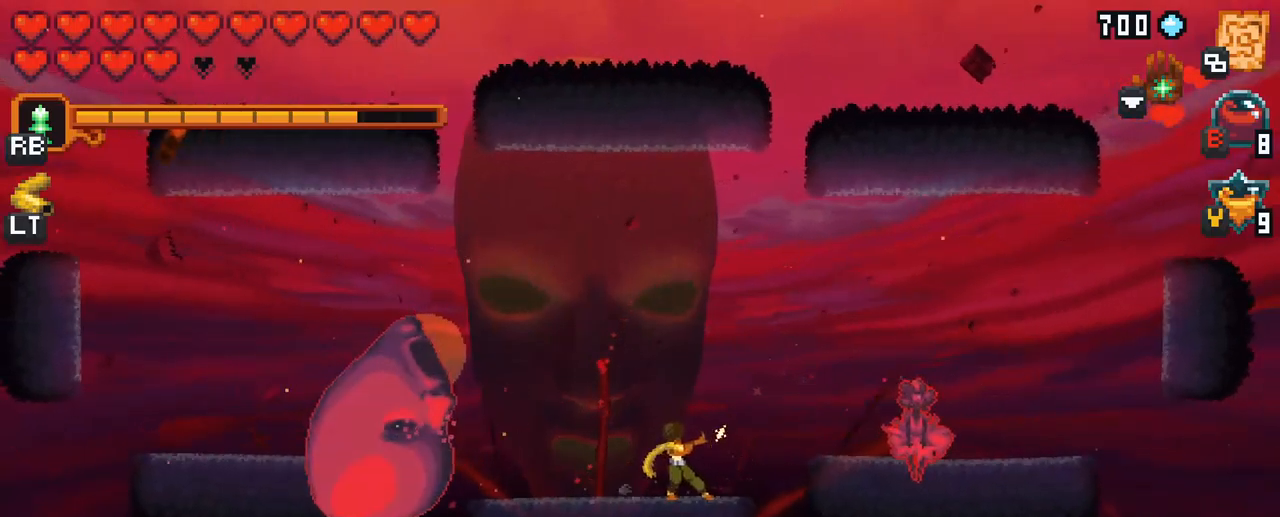
{"buttons": [], "left_stick": "right", "right_stick": "center", "events": [[117, "X", "up"]]}
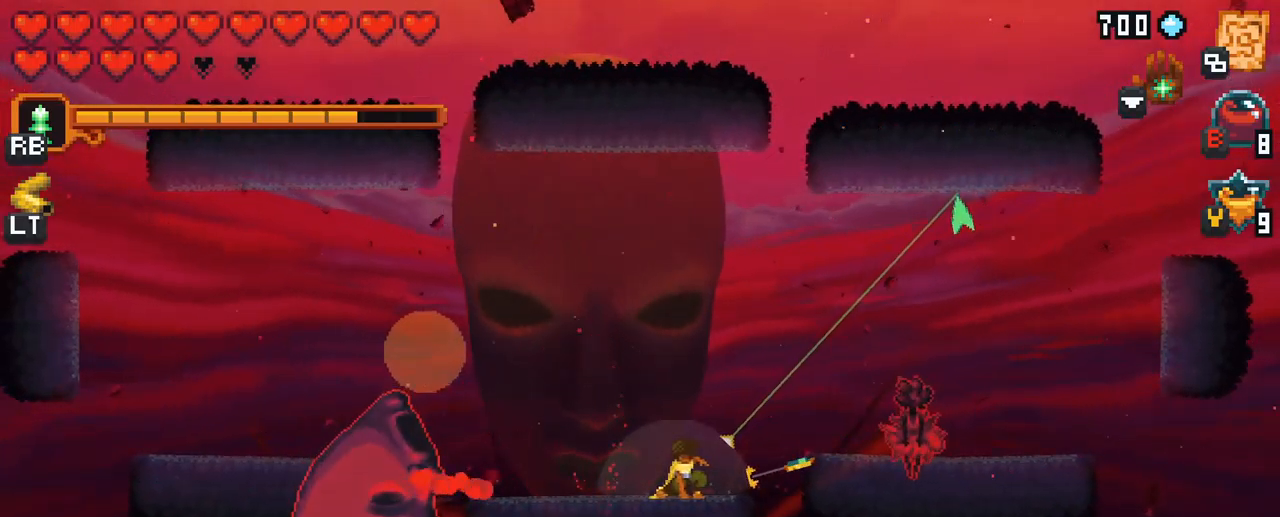
{"buttons": [], "left_stick": "right", "right_stick": "center", "events": [[50, "X", "down"], [484, "X", "up"]]}
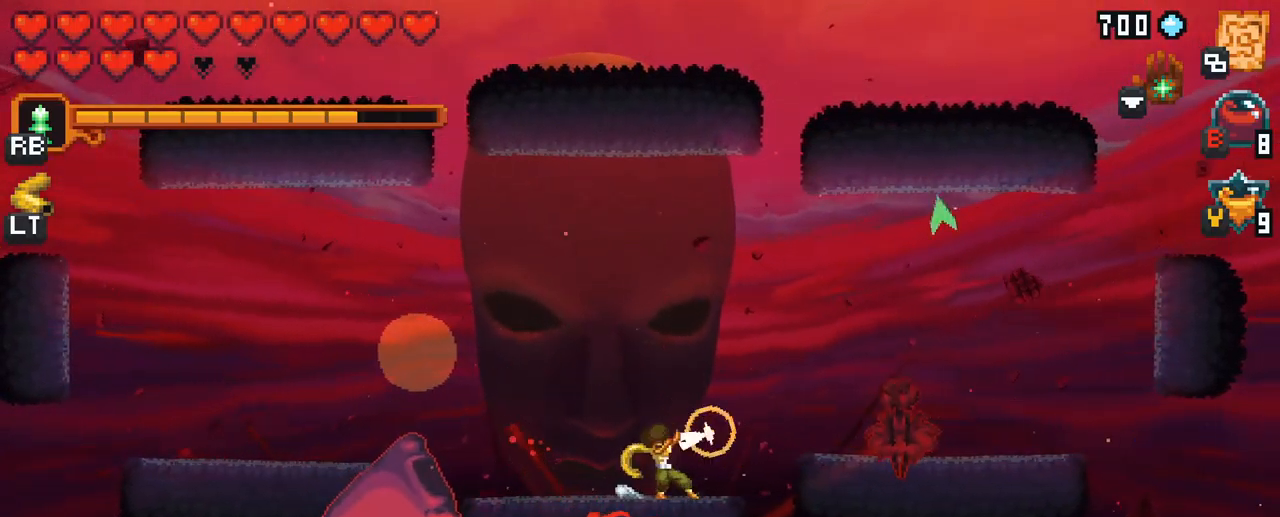
{"buttons": [], "left_stick": "right", "right_stick": "center", "events": []}
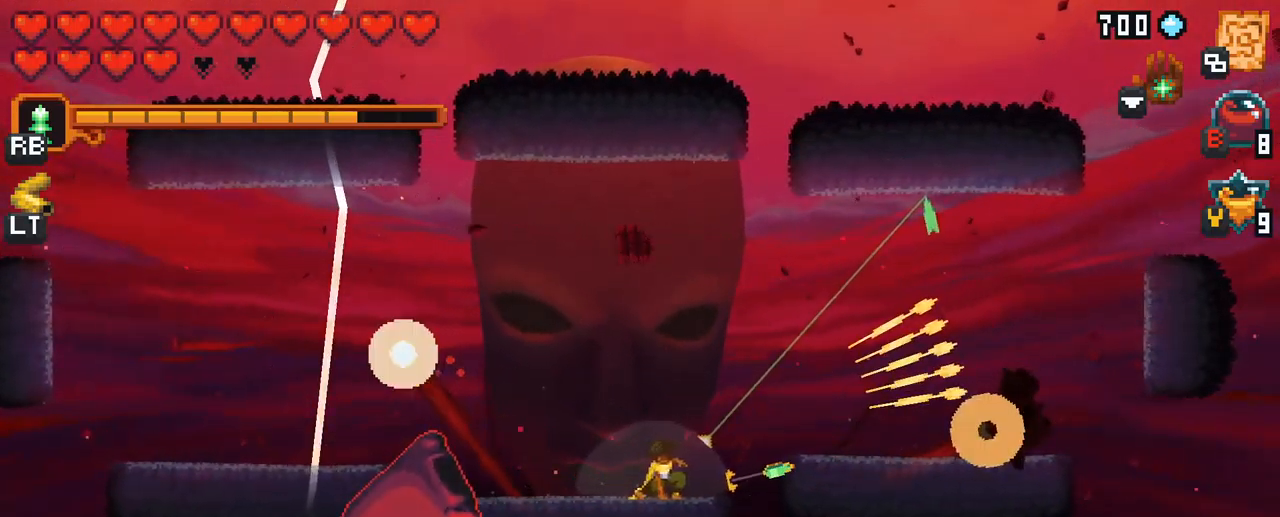
{"buttons": [], "left_stick": "down-right", "right_stick": "center", "events": [[50, "A", "down"], [217, "A", "up"], [400, "left_stick", "down-right"]]}